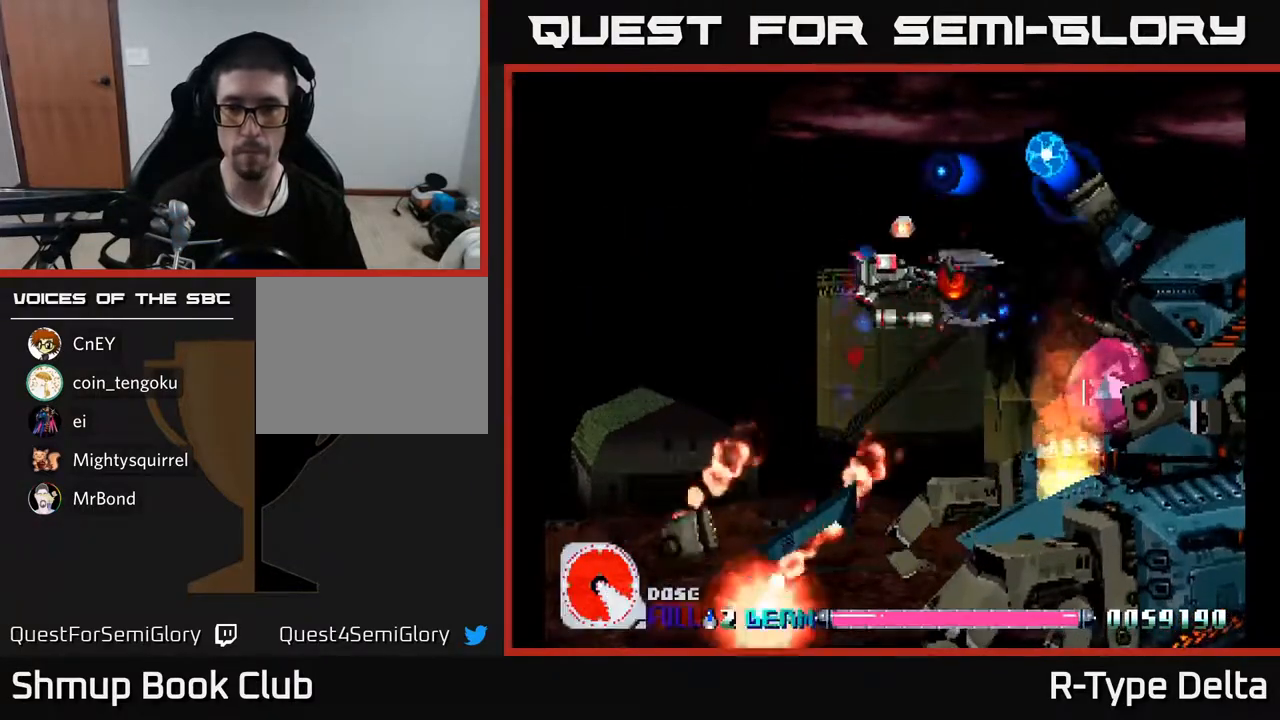
Gameplay with a controller (Xbox layout); each line is a JSON object with the inputs held at the frame after it. "events" lists button and stick changes between this image and that frame as [ms after this image, input, new state], when the widget could be followed in between. Not read: left_stick right_stick.
{"buttons": ["X", "DPAD_DOWN", "DPAD_RIGHT"], "events": [[100, "A", "down"], [117, "DPAD_UP", "up"], [200, "A", "up"], [233, "DPAD_DOWN", "down"], [317, "DPAD_LEFT", "up"], [383, "DPAD_RIGHT", "down"]]}
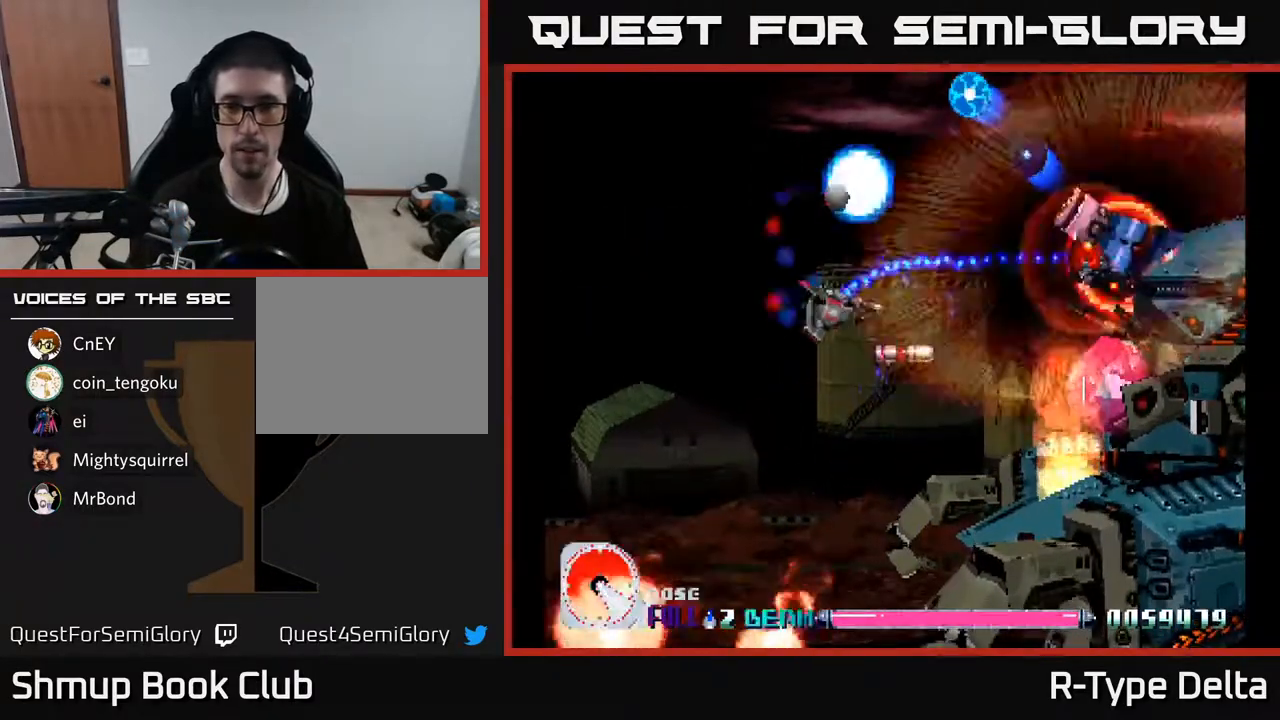
{"buttons": ["X", "DPAD_DOWN", "DPAD_LEFT"], "events": [[67, "DPAD_RIGHT", "up"], [200, "DPAD_RIGHT", "down"], [350, "DPAD_RIGHT", "up"], [450, "DPAD_LEFT", "down"]]}
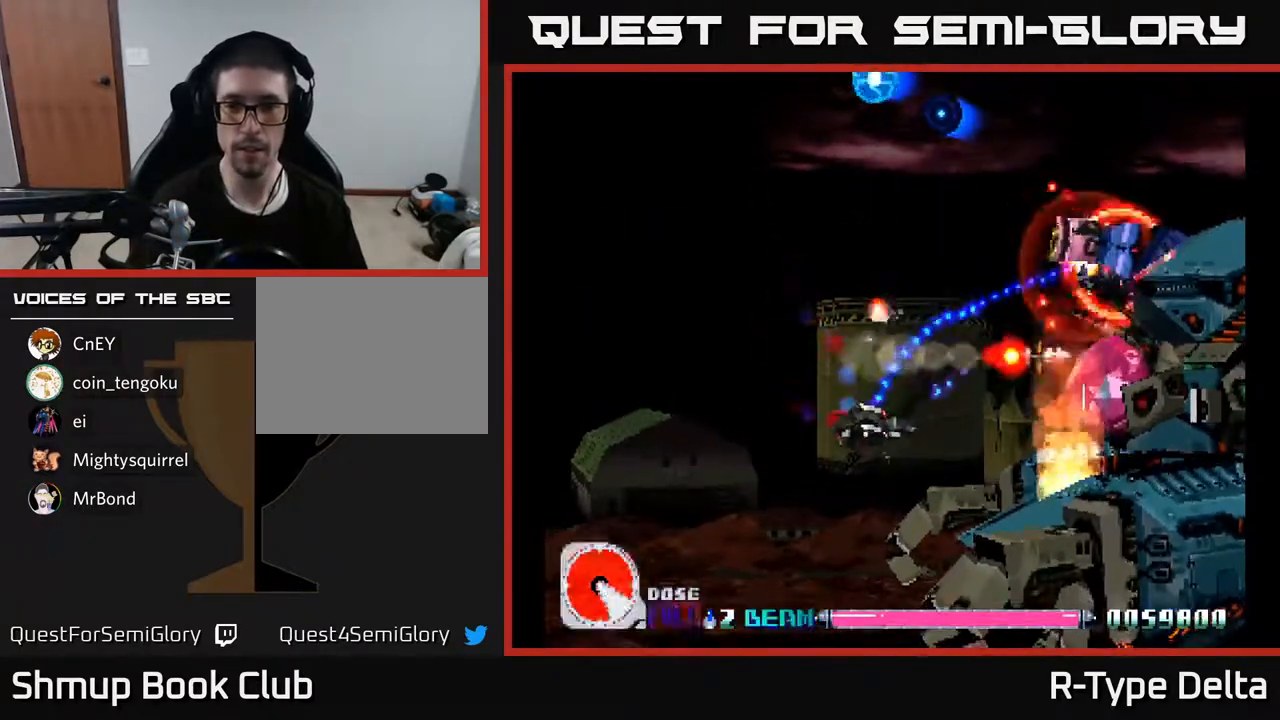
{"buttons": ["X", "DPAD_UP", "DPAD_LEFT"], "events": [[133, "DPAD_DOWN", "up"], [183, "DPAD_UP", "down"]]}
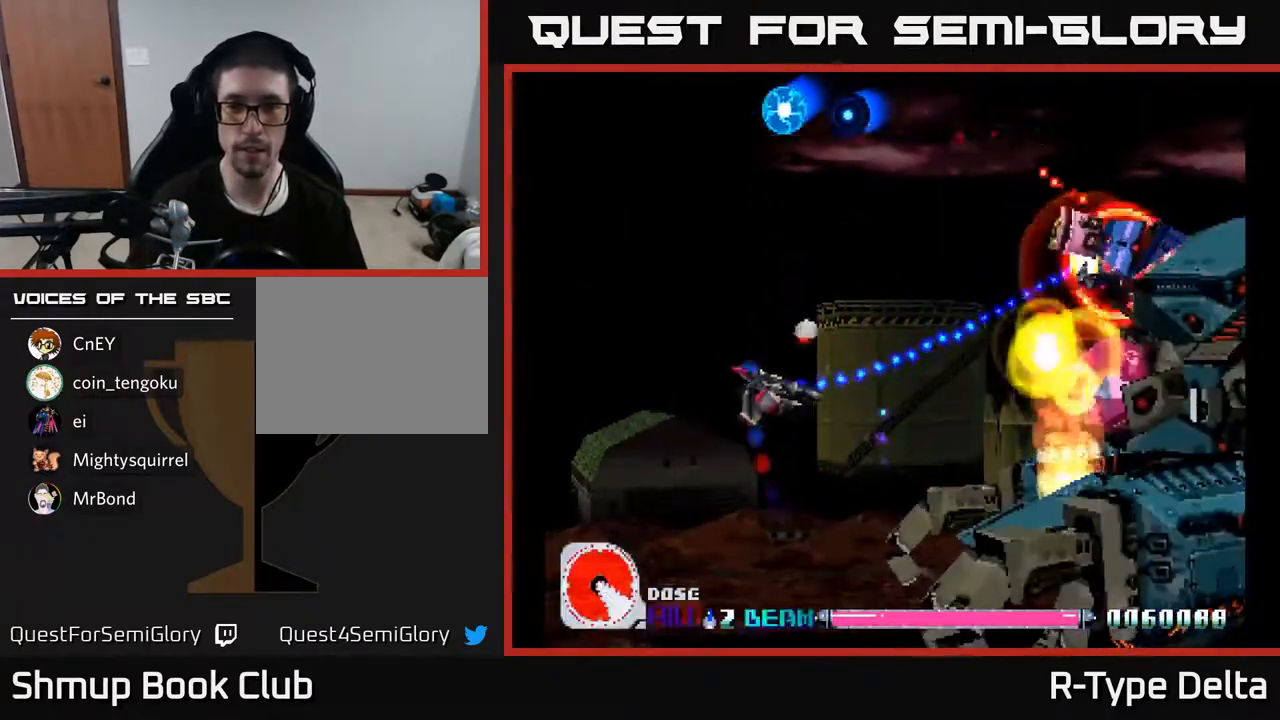
{"buttons": ["X", "DPAD_UP", "DPAD_LEFT"], "events": [[83, "DPAD_LEFT", "up"], [233, "DPAD_LEFT", "down"]]}
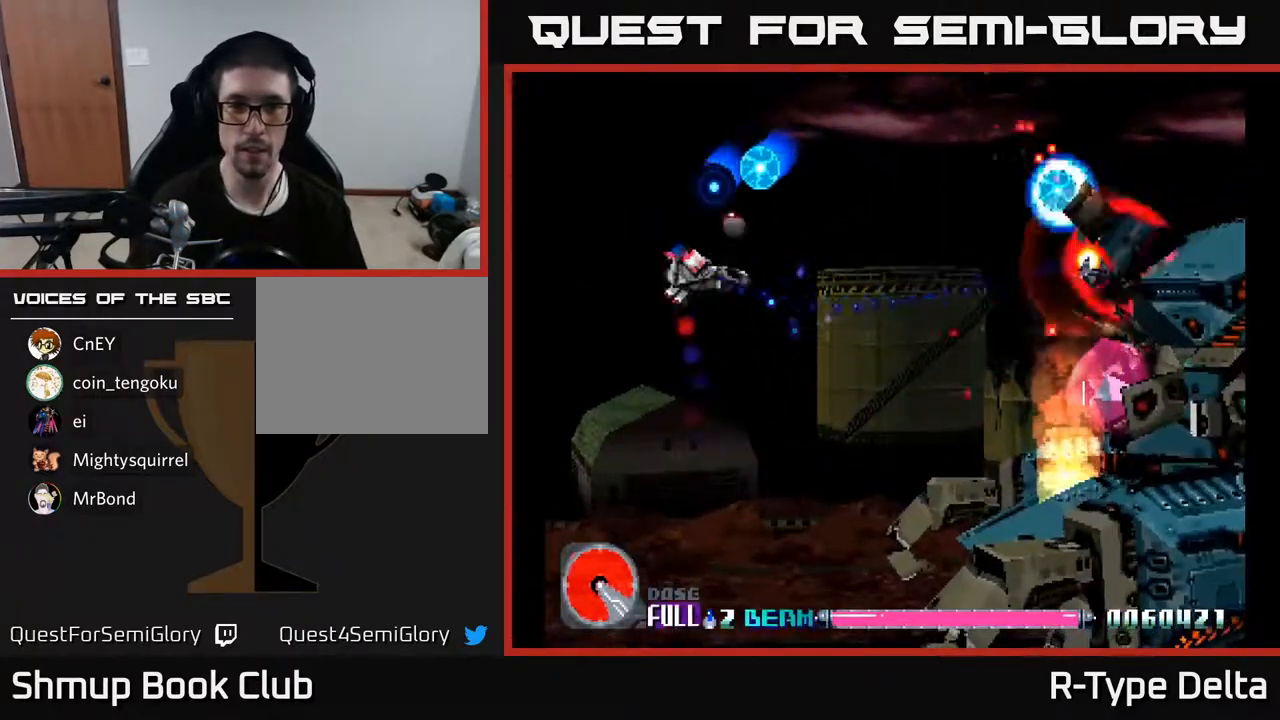
{"buttons": ["X", "DPAD_RIGHT"], "events": [[33, "DPAD_LEFT", "up"], [50, "DPAD_UP", "up"], [83, "DPAD_RIGHT", "down"], [150, "DPAD_DOWN", "down"], [217, "DPAD_RIGHT", "up"], [400, "DPAD_RIGHT", "down"], [483, "DPAD_DOWN", "up"]]}
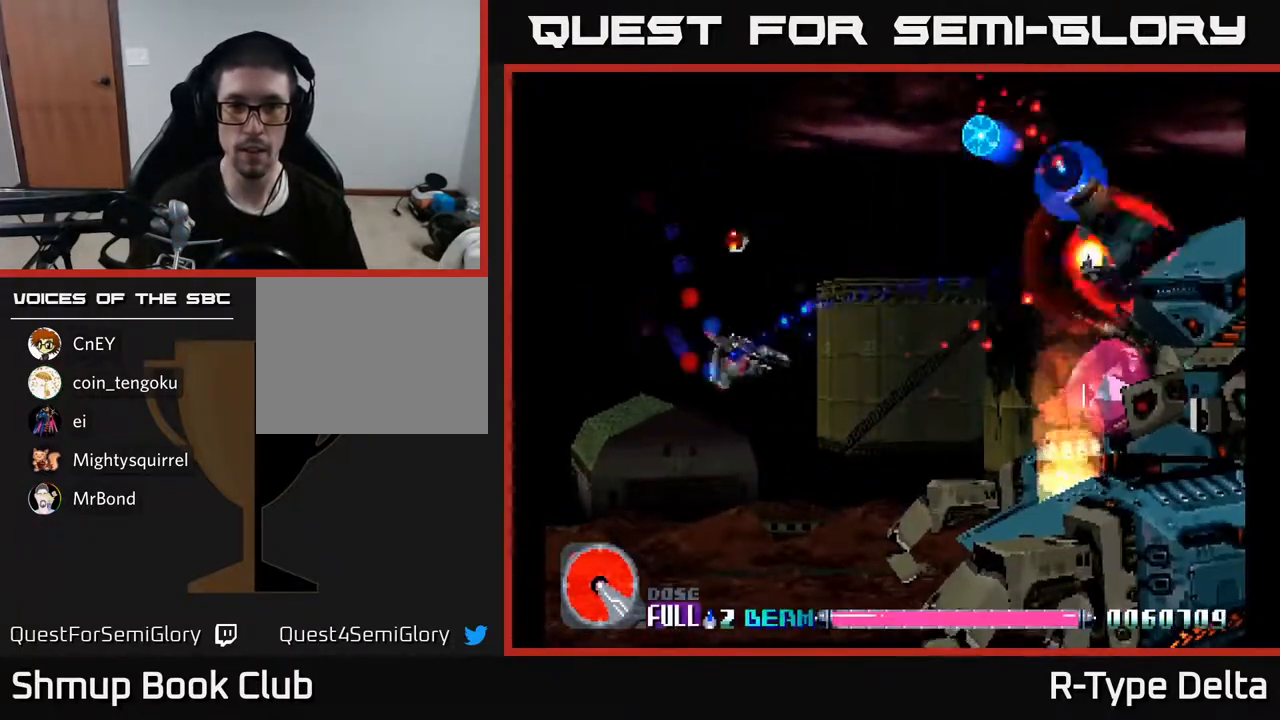
{"buttons": ["X"], "events": [[133, "DPAD_RIGHT", "up"], [150, "DPAD_UP", "down"], [317, "DPAD_UP", "up"]]}
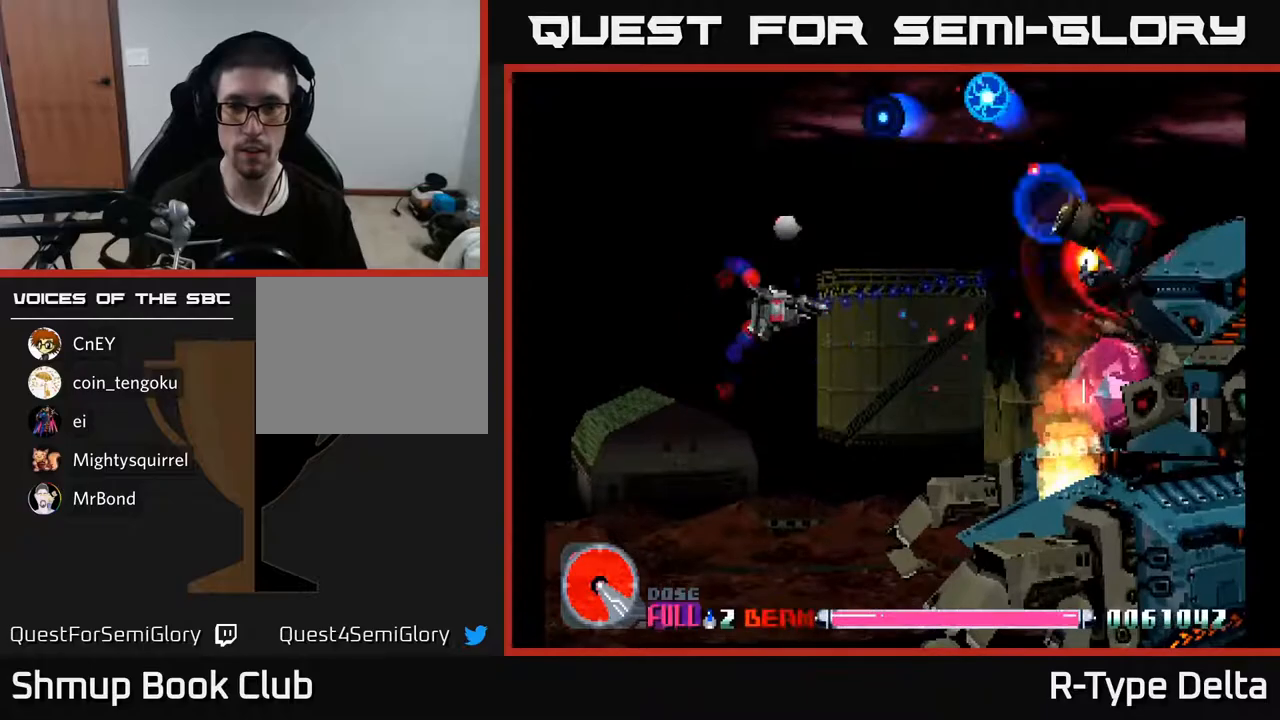
{"buttons": ["X"], "events": [[167, "DPAD_UP", "down"], [400, "DPAD_UP", "up"], [433, "DPAD_RIGHT", "down"], [500, "DPAD_RIGHT", "up"]]}
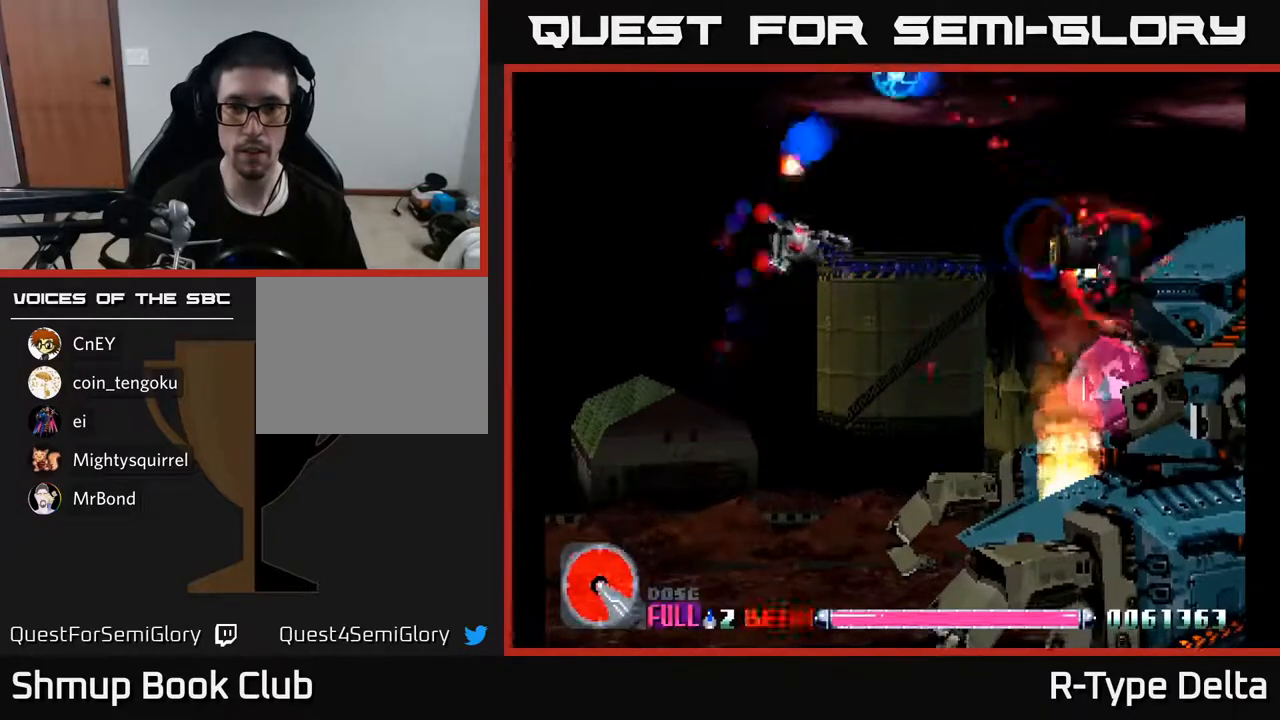
{"buttons": ["X", "DPAD_UP", "DPAD_LEFT"], "events": [[250, "DPAD_DOWN", "down"], [300, "DPAD_DOWN", "up"], [383, "DPAD_UP", "down"], [450, "DPAD_LEFT", "down"]]}
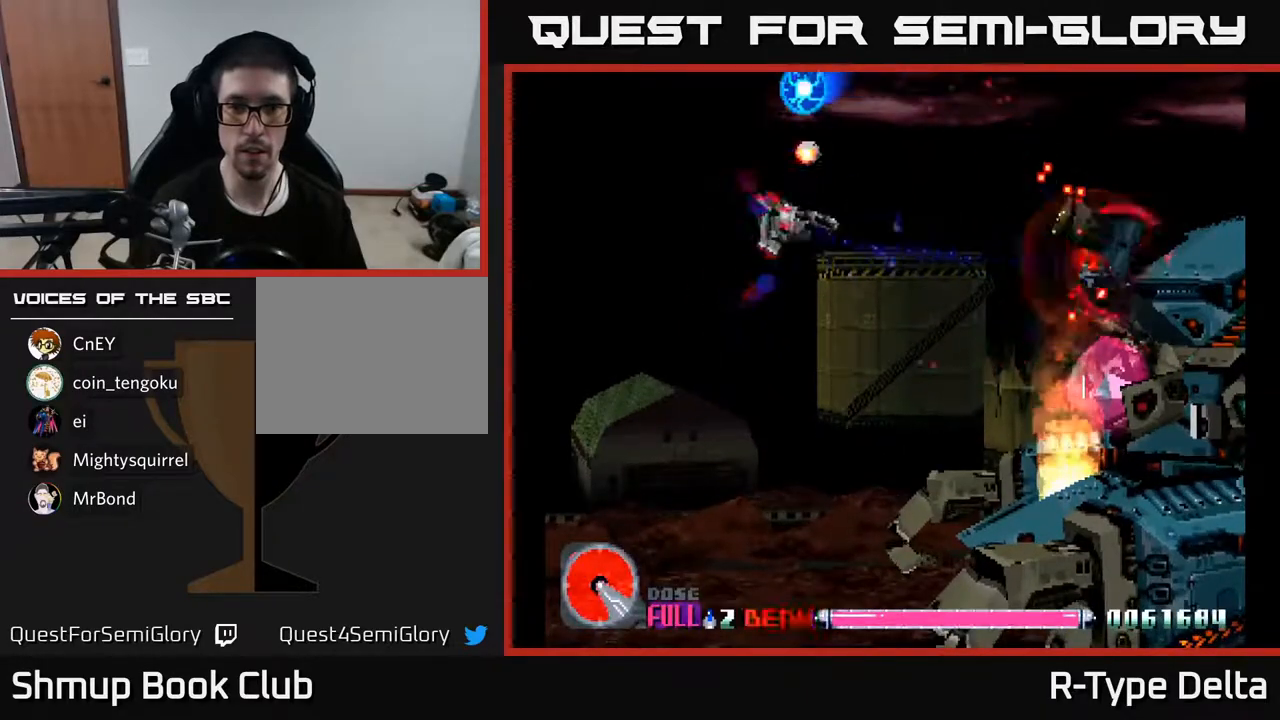
{"buttons": ["X", "DPAD_DOWN", "DPAD_RIGHT"], "events": [[117, "DPAD_UP", "up"], [167, "DPAD_LEFT", "up"], [200, "DPAD_DOWN", "down"], [383, "DPAD_RIGHT", "down"]]}
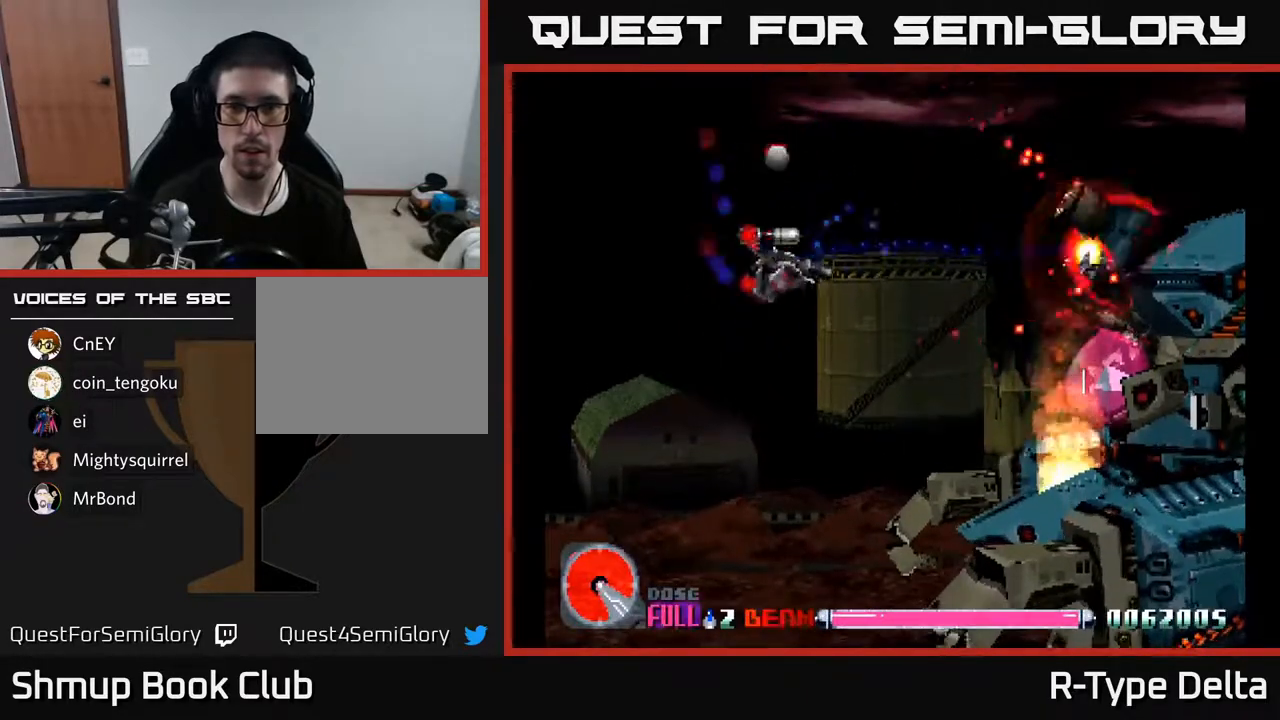
{"buttons": ["X"], "events": [[33, "DPAD_DOWN", "up"], [33, "DPAD_RIGHT", "up"]]}
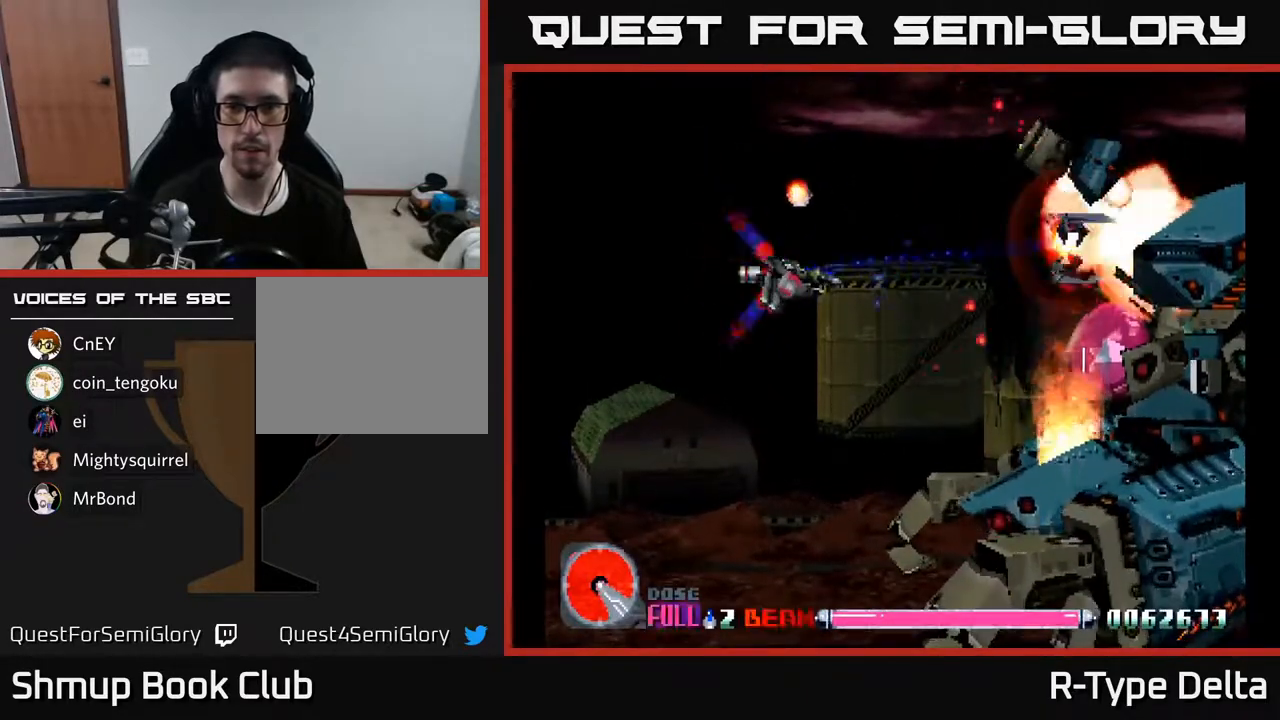
{"buttons": ["X", "DPAD_UP", "DPAD_RIGHT"], "events": [[300, "DPAD_RIGHT", "down"], [317, "A", "down"], [433, "DPAD_UP", "down"], [467, "A", "up"]]}
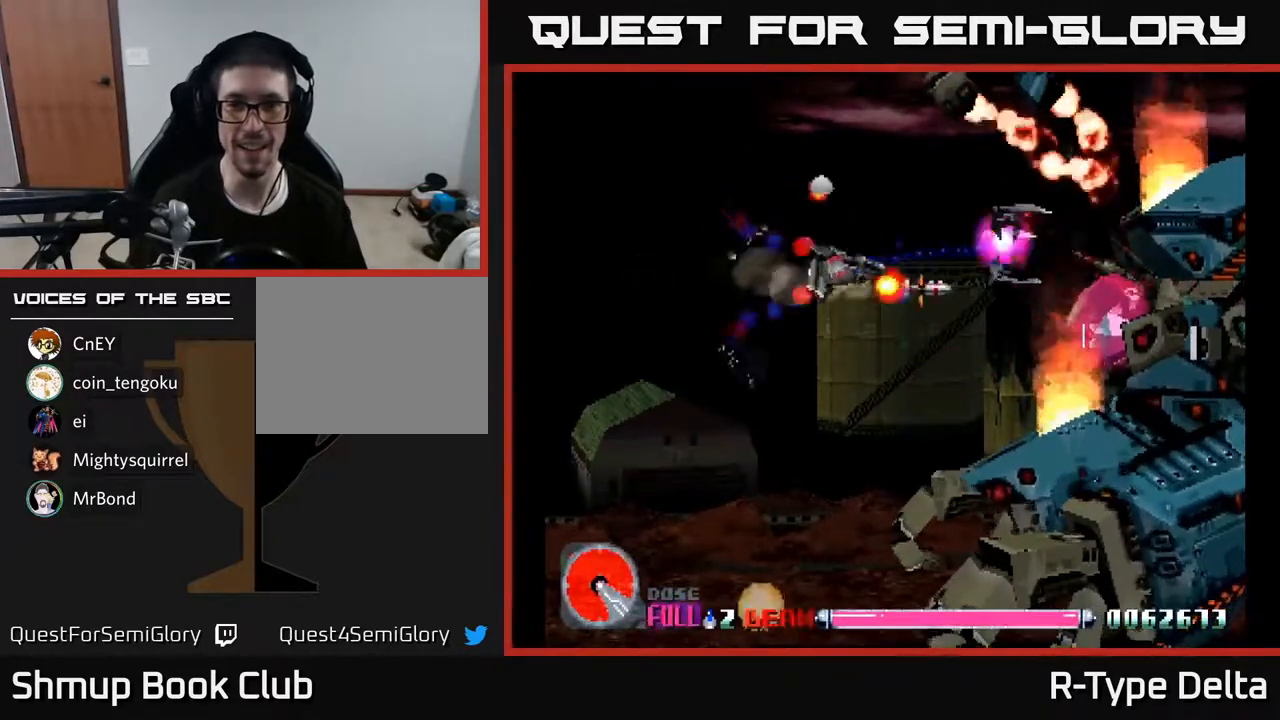
{"buttons": ["X", "DPAD_DOWN", "DPAD_LEFT"], "events": [[17, "DPAD_UP", "up"], [167, "DPAD_UP", "down"], [217, "DPAD_RIGHT", "up"], [267, "DPAD_RIGHT", "down"], [267, "DPAD_UP", "up"], [383, "DPAD_DOWN", "down"], [417, "DPAD_RIGHT", "up"], [450, "DPAD_LEFT", "down"]]}
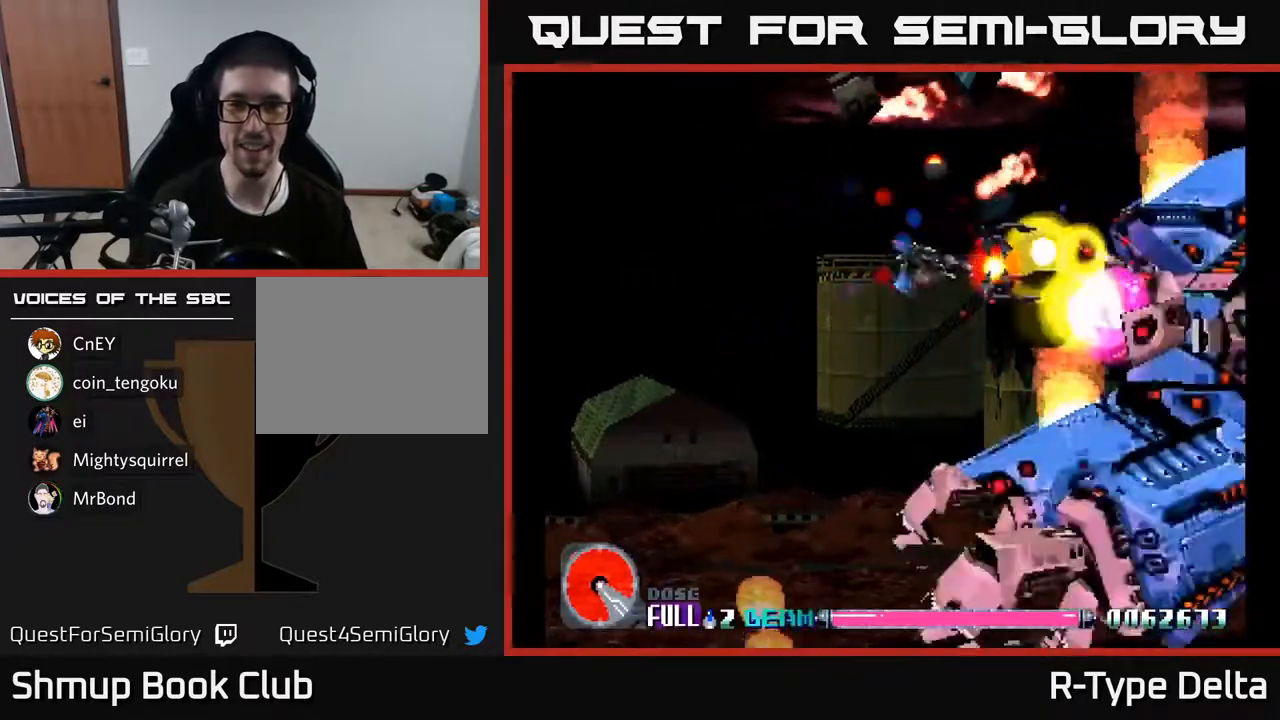
{"buttons": ["X", "DPAD_LEFT"], "events": [[67, "A", "down"], [67, "DPAD_LEFT", "up"], [133, "DPAD_RIGHT", "down"], [167, "A", "up"], [200, "DPAD_DOWN", "up"], [200, "DPAD_RIGHT", "up"], [233, "DPAD_LEFT", "down"], [283, "DPAD_UP", "down"], [383, "DPAD_UP", "up"]]}
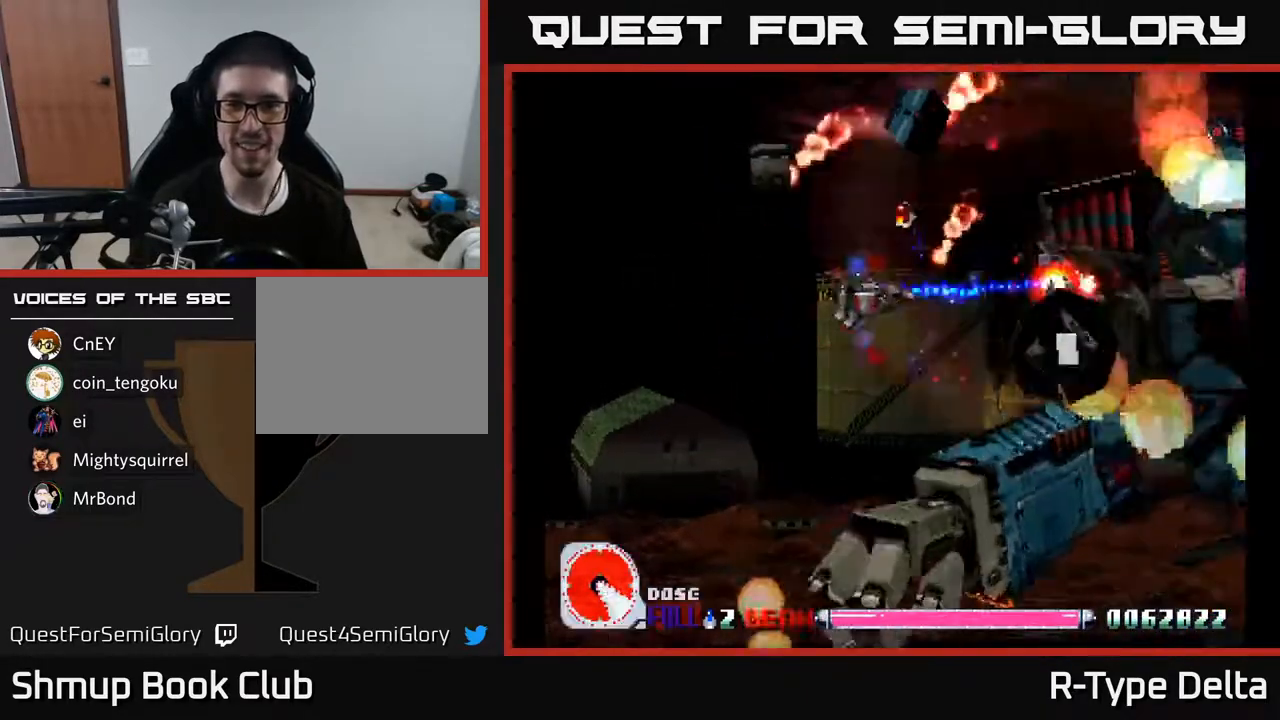
{"buttons": ["X", "DPAD_UP", "DPAD_RIGHT"], "events": [[167, "A", "down"], [300, "DPAD_DOWN", "down"], [333, "DPAD_LEFT", "up"], [367, "A", "up"], [400, "DPAD_DOWN", "up"], [400, "DPAD_RIGHT", "down"], [500, "DPAD_UP", "down"]]}
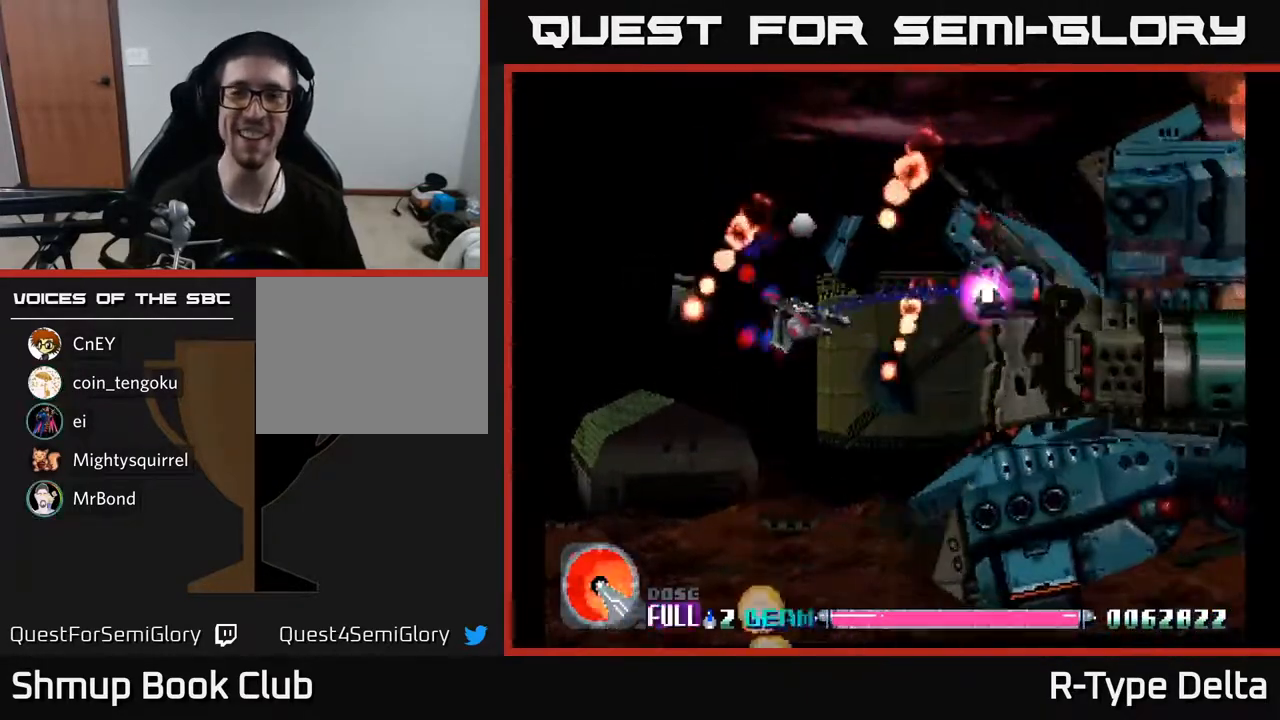
{"buttons": ["X", "DPAD_RIGHT"], "events": [[33, "DPAD_UP", "up"], [100, "DPAD_RIGHT", "up"], [367, "DPAD_UP", "down"], [417, "DPAD_UP", "up"], [433, "DPAD_RIGHT", "down"]]}
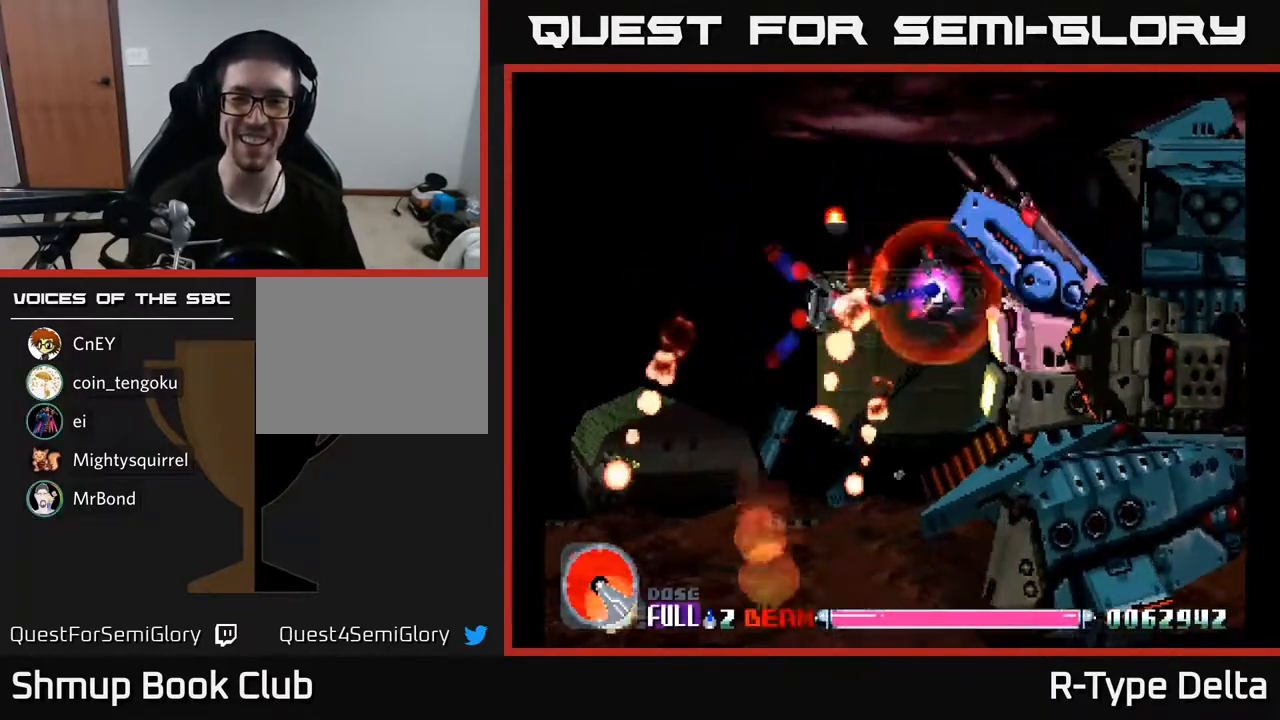
{"buttons": ["X", "DPAD_DOWN", "DPAD_LEFT"], "events": [[133, "DPAD_RIGHT", "up"], [350, "DPAD_DOWN", "down"], [450, "DPAD_LEFT", "down"]]}
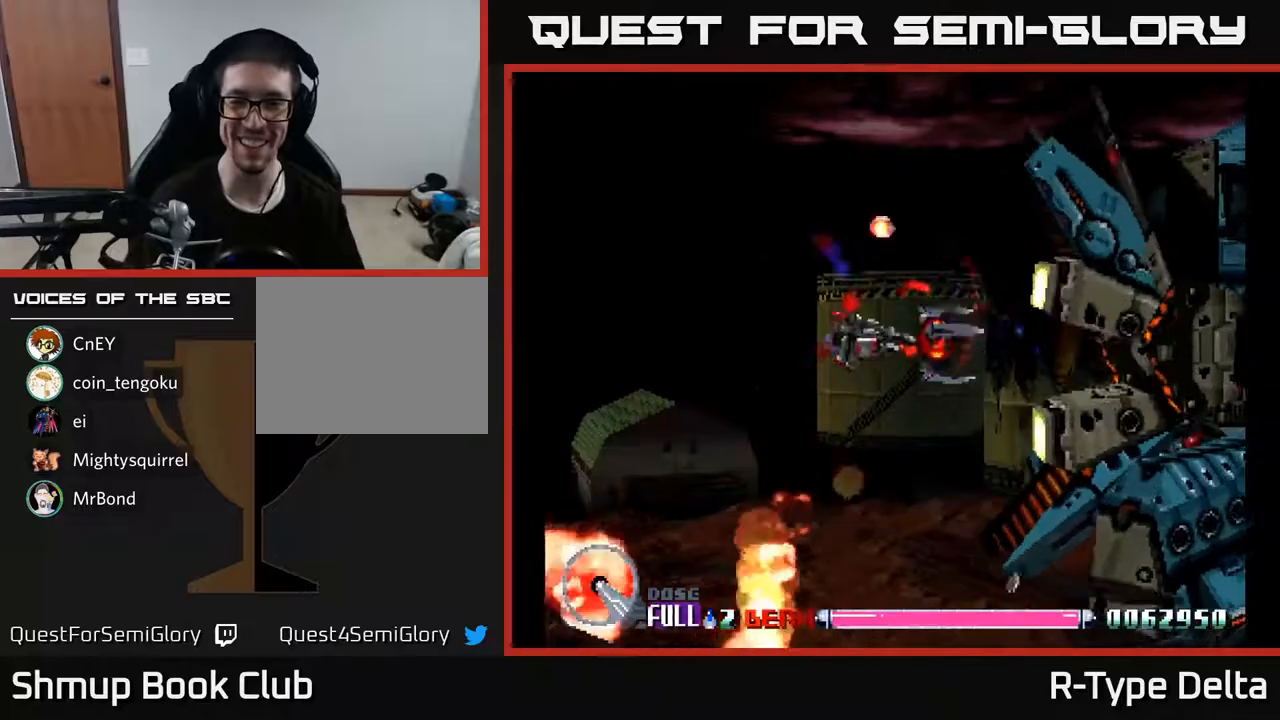
{"buttons": ["X", "DPAD_RIGHT"], "events": [[150, "DPAD_DOWN", "up"], [283, "DPAD_LEFT", "up"], [317, "DPAD_RIGHT", "down"]]}
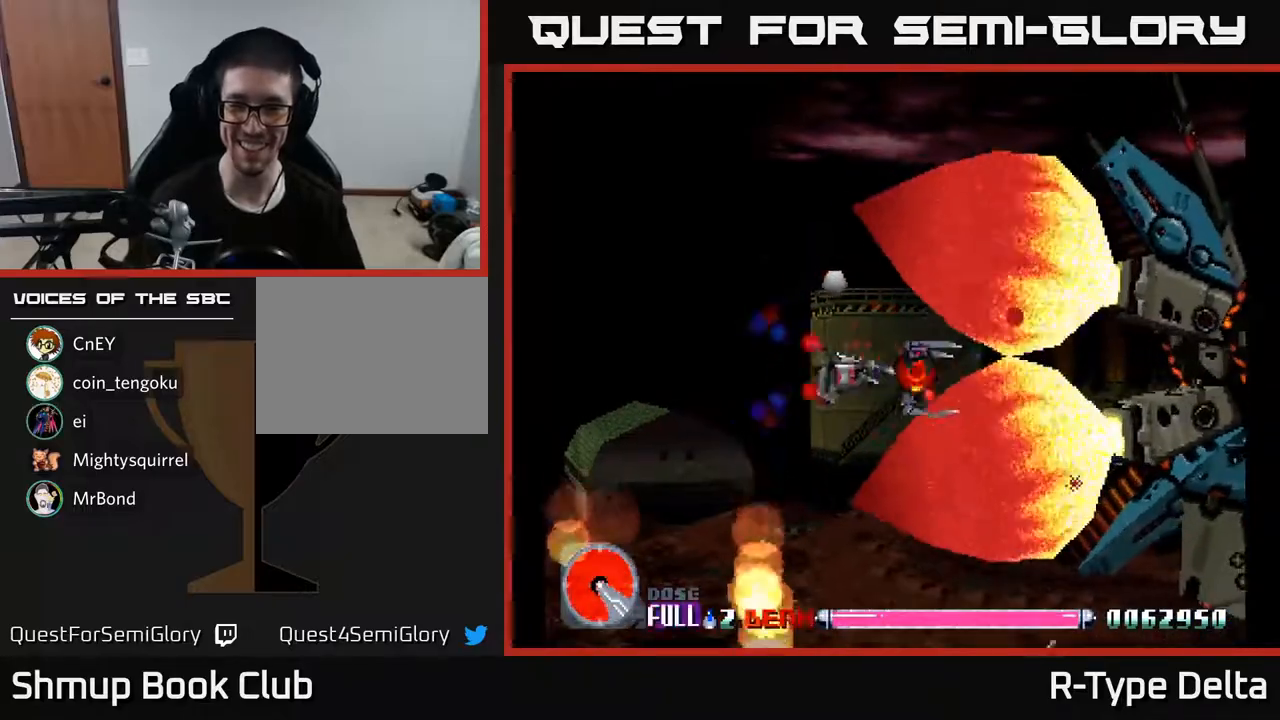
{"buttons": ["X"], "events": [[217, "DPAD_RIGHT", "up"], [283, "DPAD_LEFT", "down"], [283, "DPAD_UP", "down"], [350, "DPAD_UP", "up"], [450, "DPAD_LEFT", "up"]]}
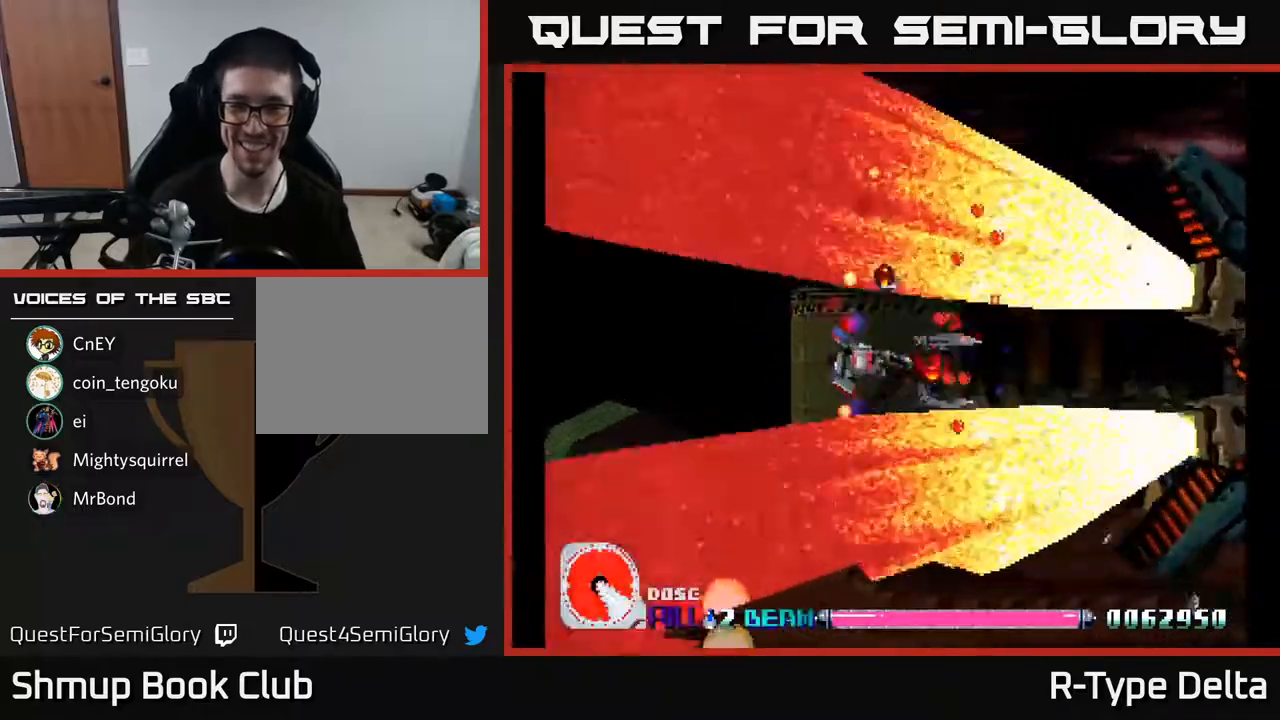
{"buttons": ["X", "DPAD_RIGHT"], "events": [[33, "DPAD_RIGHT", "down"]]}
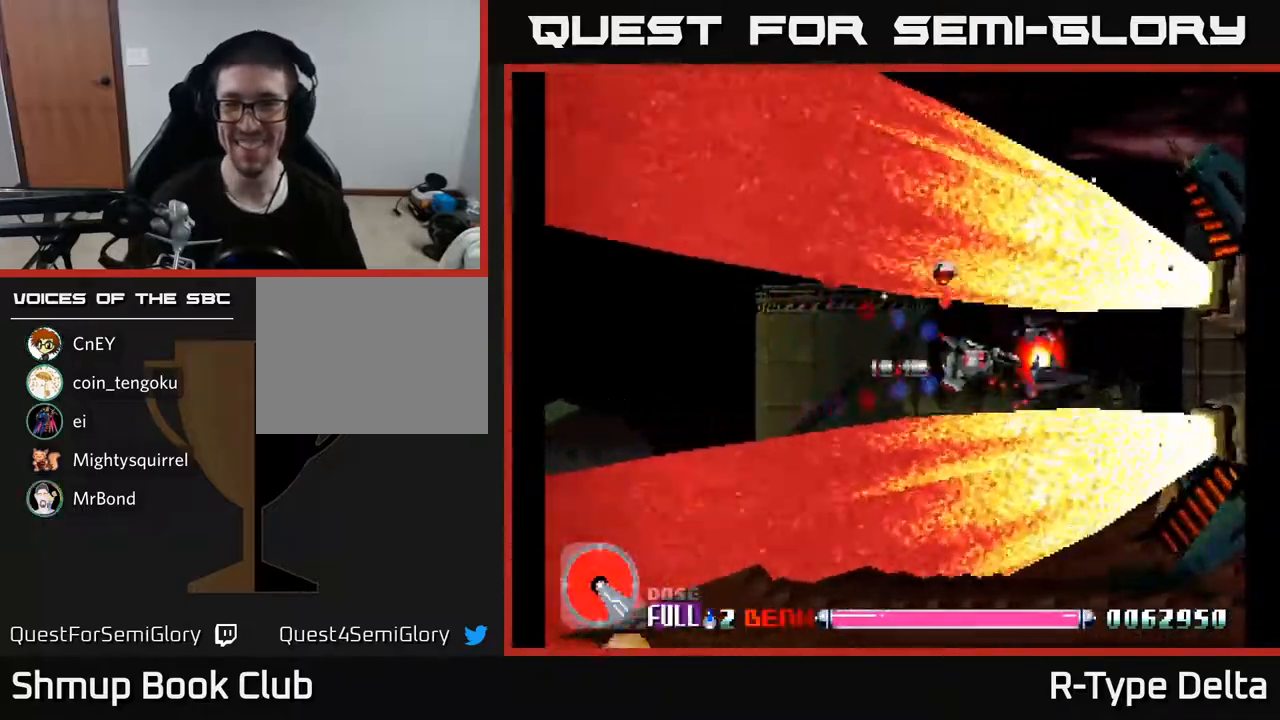
{"buttons": ["X"], "events": [[250, "DPAD_RIGHT", "up"]]}
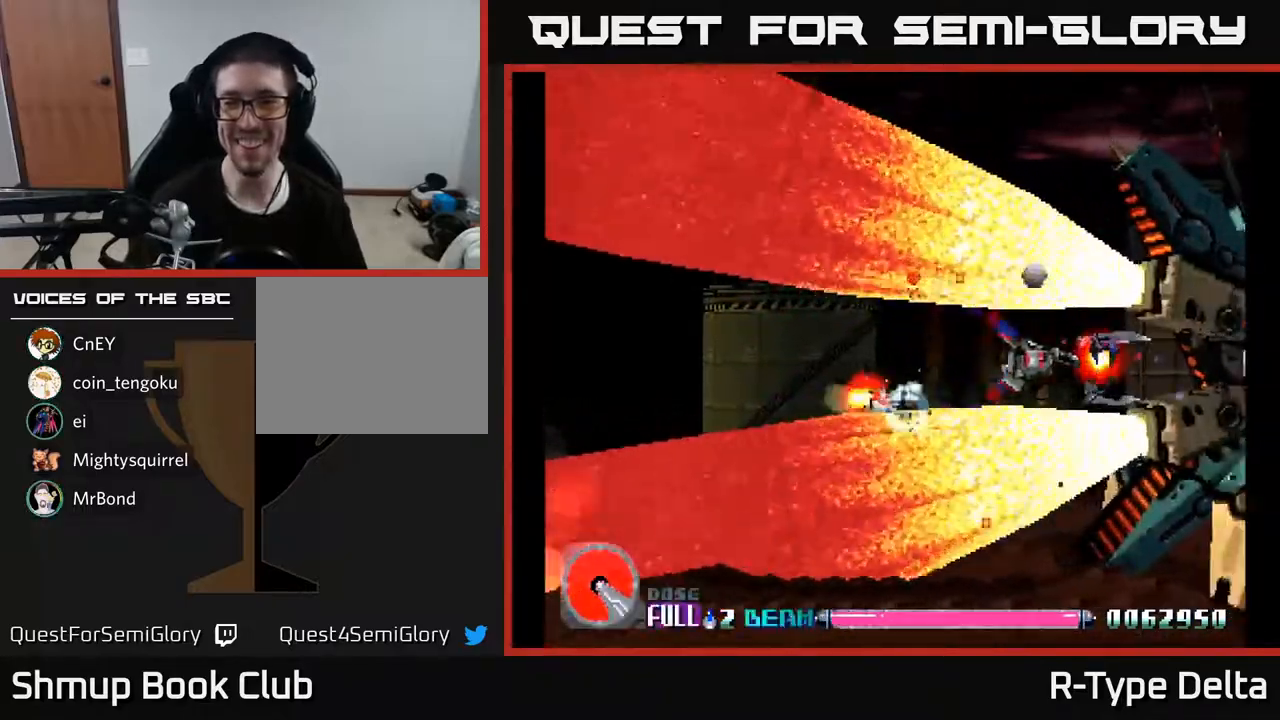
{"buttons": ["X"], "events": [[333, "DPAD_LEFT", "down"], [450, "DPAD_LEFT", "up"]]}
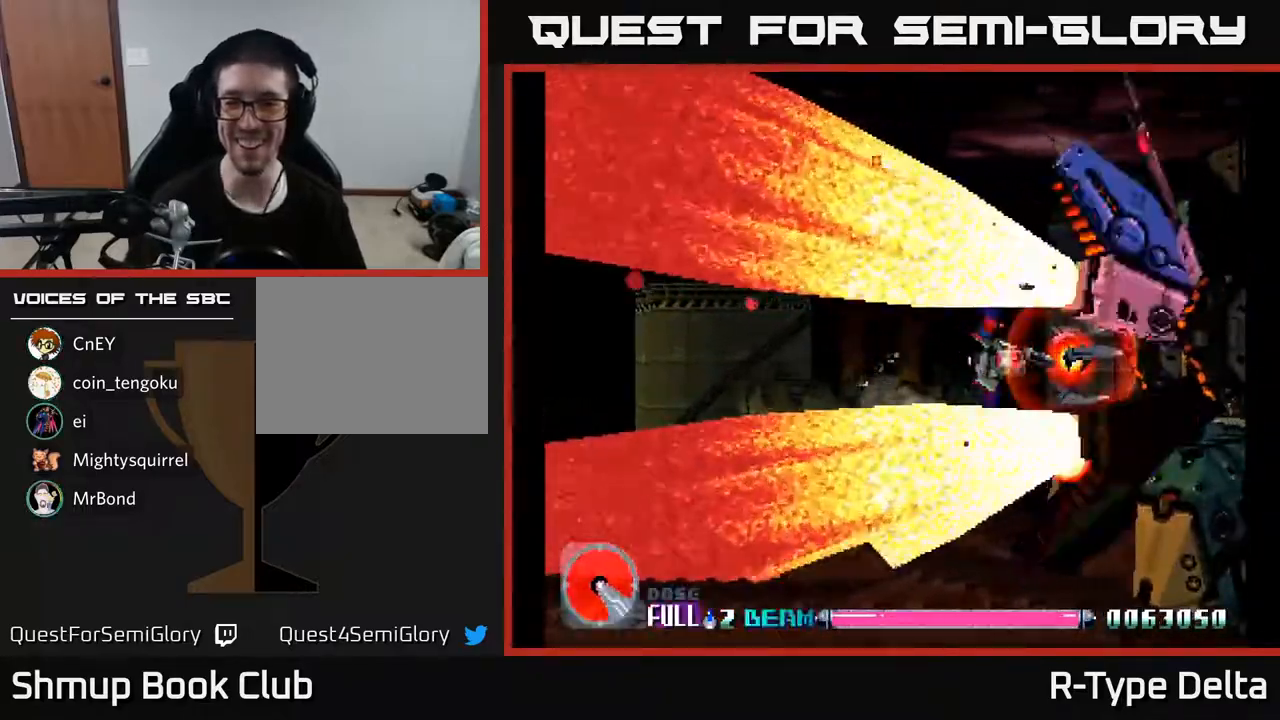
{"buttons": ["X", "DPAD_LEFT"], "events": [[183, "DPAD_LEFT", "down"], [267, "DPAD_LEFT", "up"], [433, "DPAD_LEFT", "down"]]}
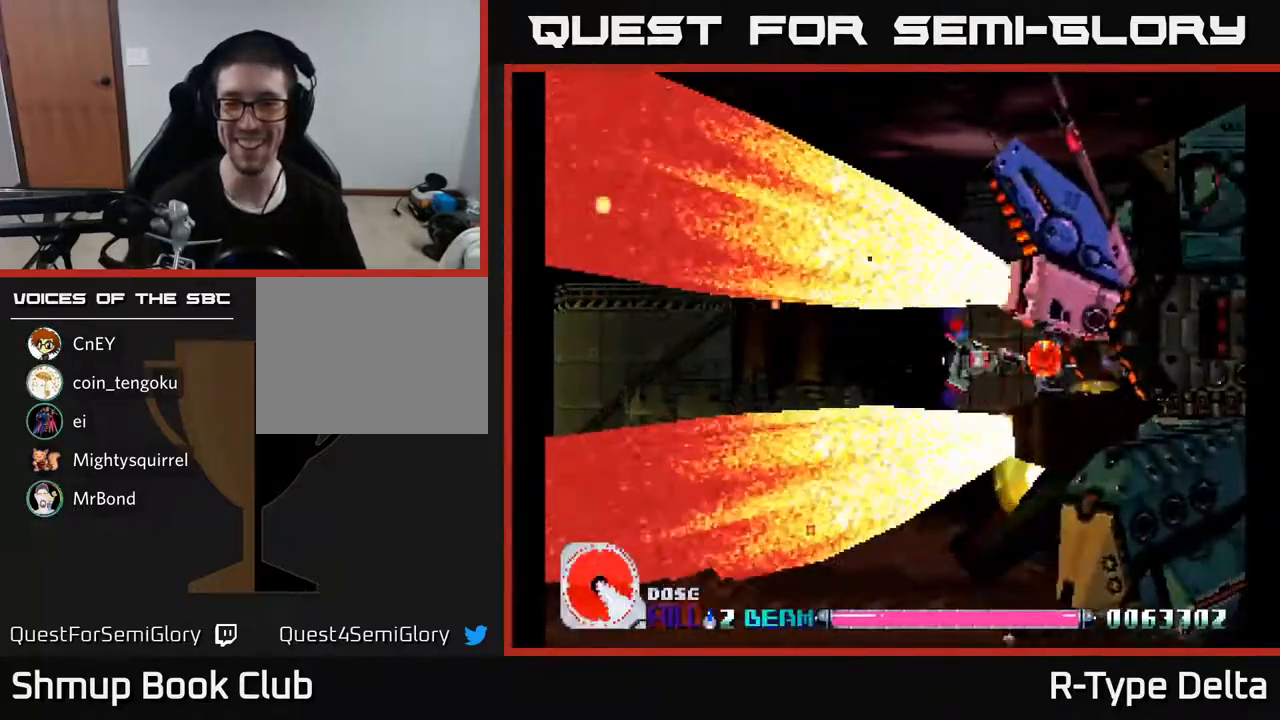
{"buttons": ["X", "DPAD_LEFT"], "events": [[33, "DPAD_LEFT", "up"], [117, "DPAD_LEFT", "down"], [250, "DPAD_LEFT", "up"], [367, "DPAD_LEFT", "down"]]}
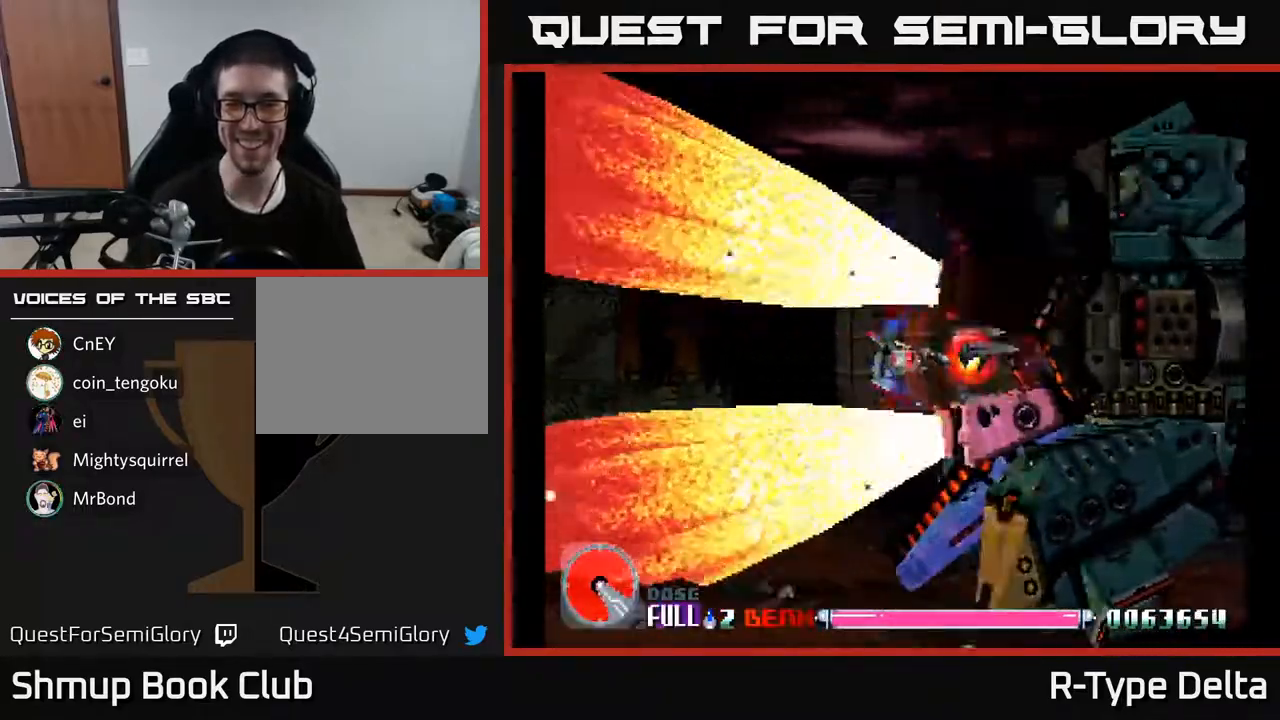
{"buttons": ["X"], "events": [[133, "DPAD_LEFT", "up"], [300, "DPAD_DOWN", "down"], [350, "DPAD_DOWN", "up"]]}
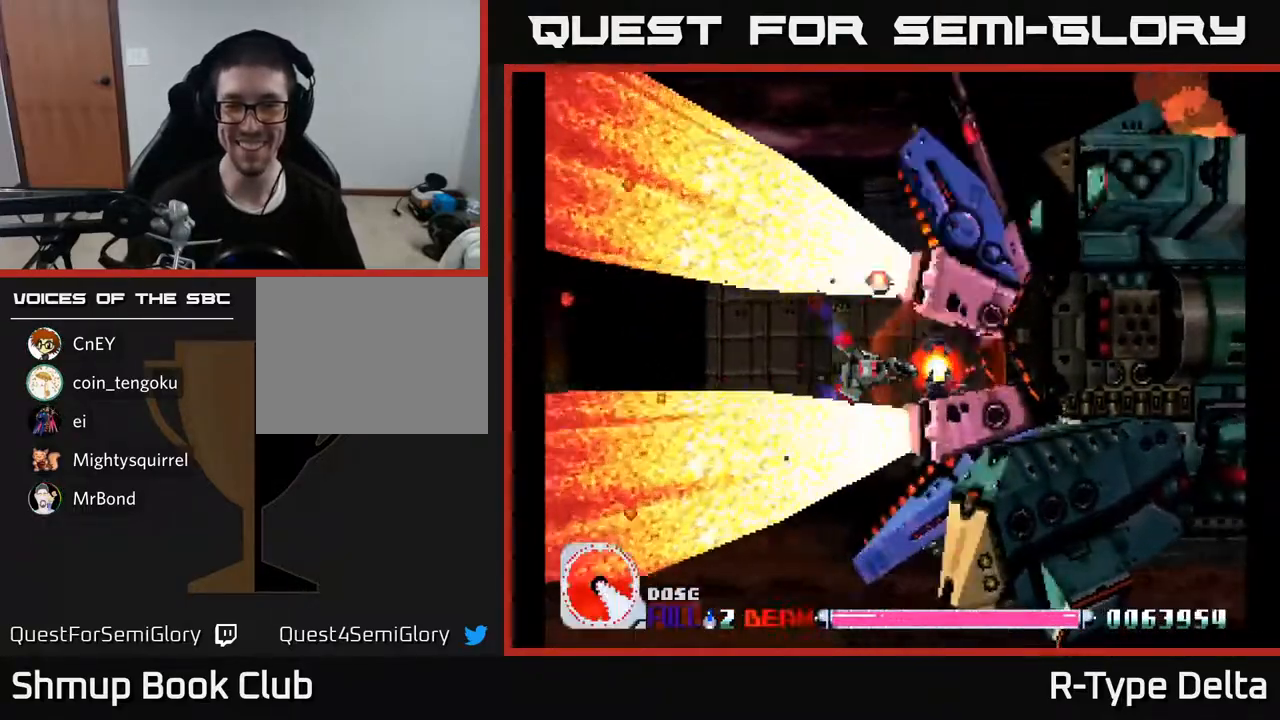
{"buttons": ["X"], "events": [[200, "DPAD_UP", "down"], [250, "DPAD_UP", "up"]]}
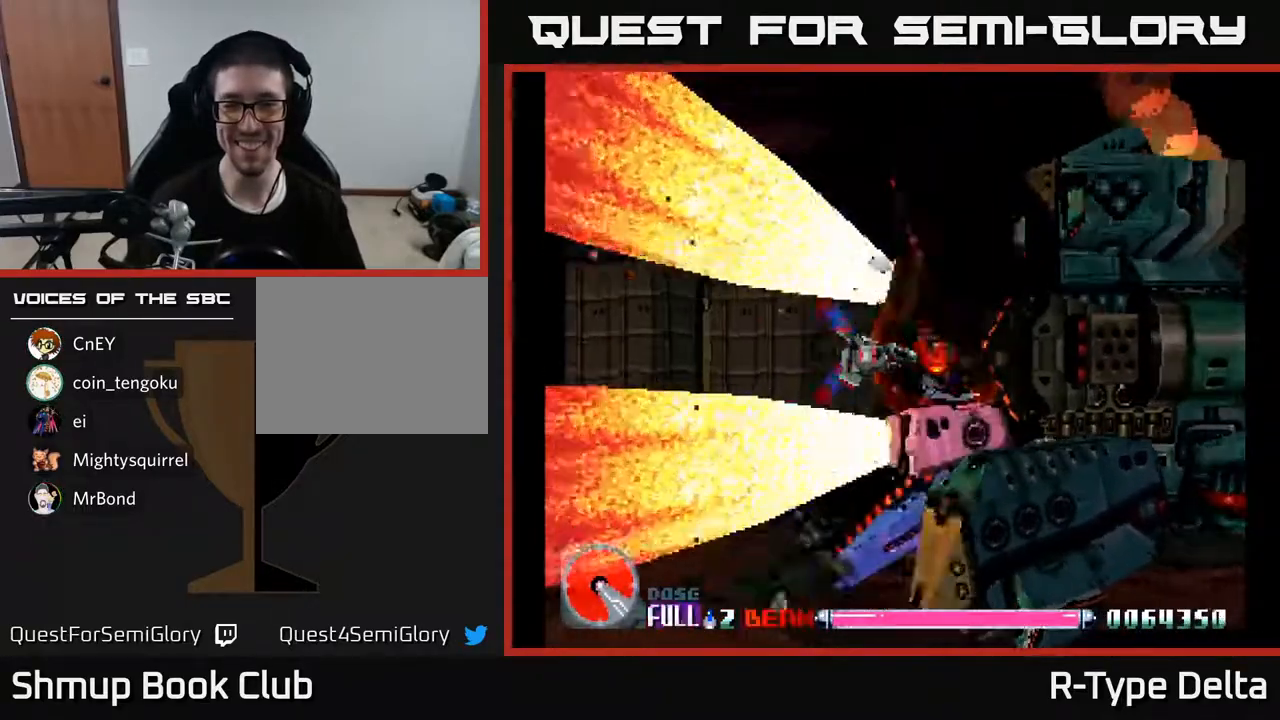
{"buttons": ["X"], "events": [[33, "DPAD_DOWN", "down"], [117, "DPAD_DOWN", "up"], [400, "DPAD_DOWN", "down"], [467, "DPAD_DOWN", "up"]]}
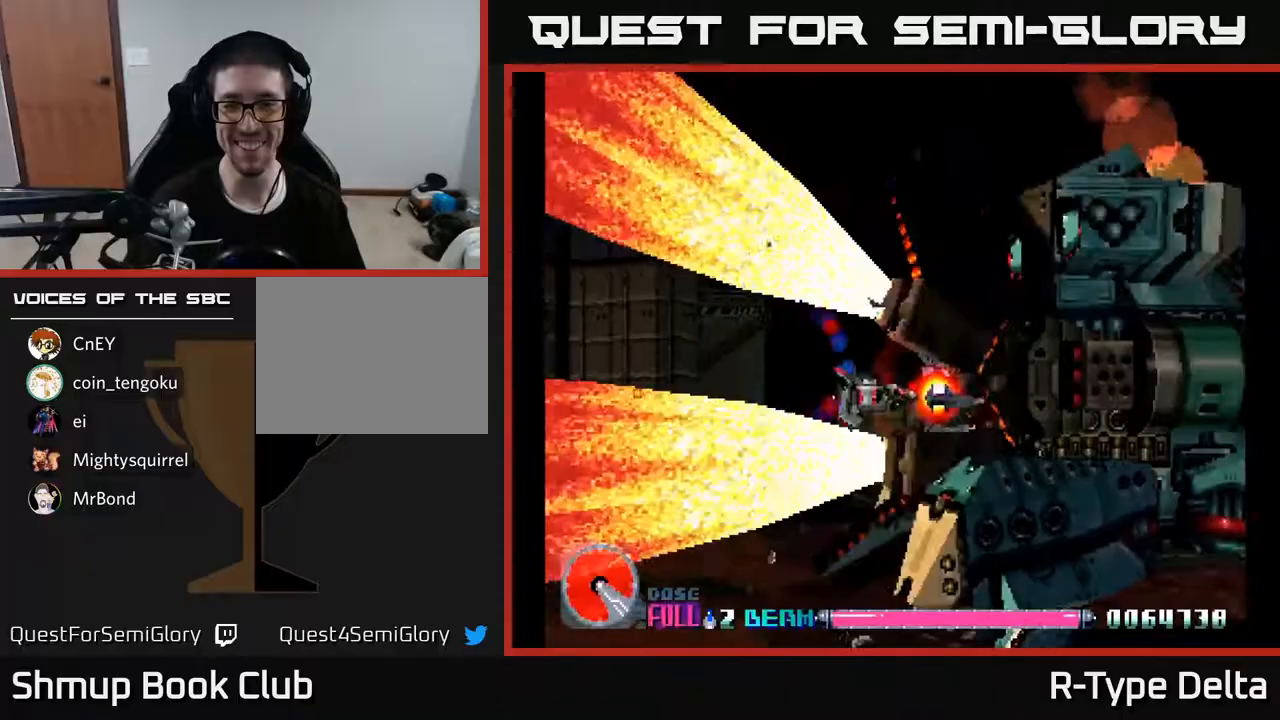
{"buttons": ["X"], "events": [[250, "DPAD_DOWN", "down"], [317, "DPAD_DOWN", "up"]]}
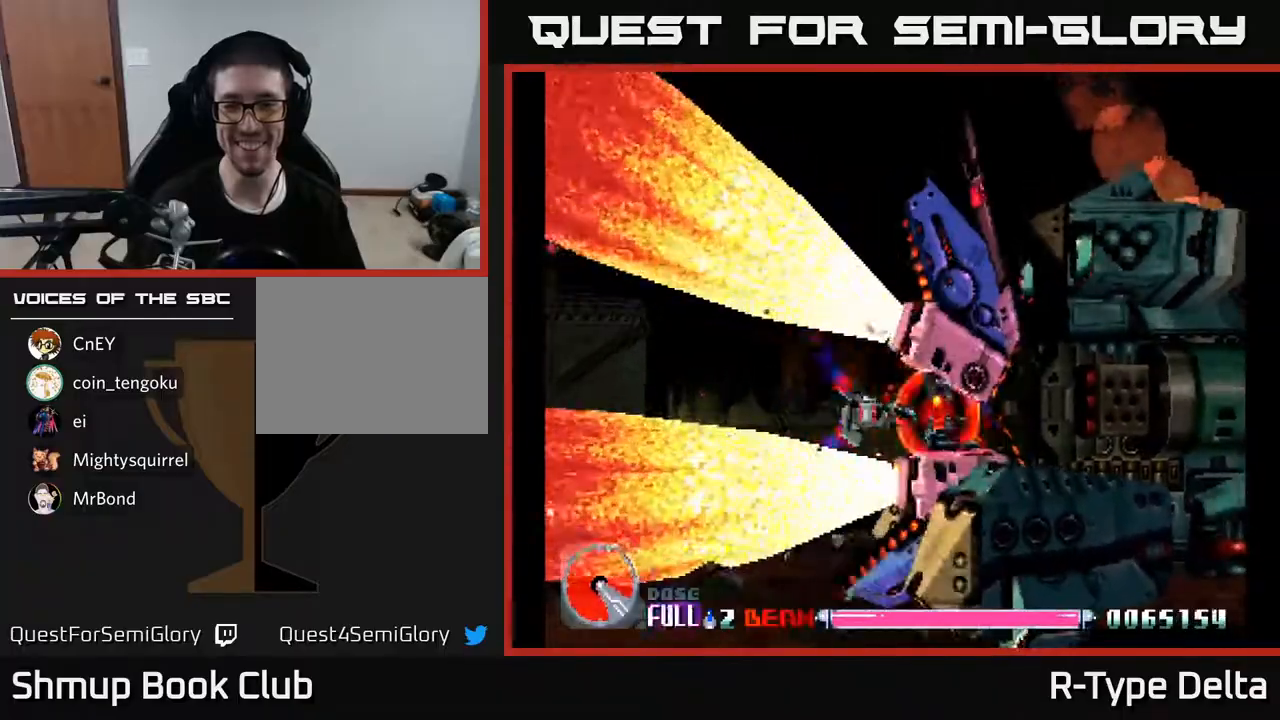
{"buttons": ["X"], "events": [[83, "DPAD_DOWN", "down"], [117, "DPAD_DOWN", "up"]]}
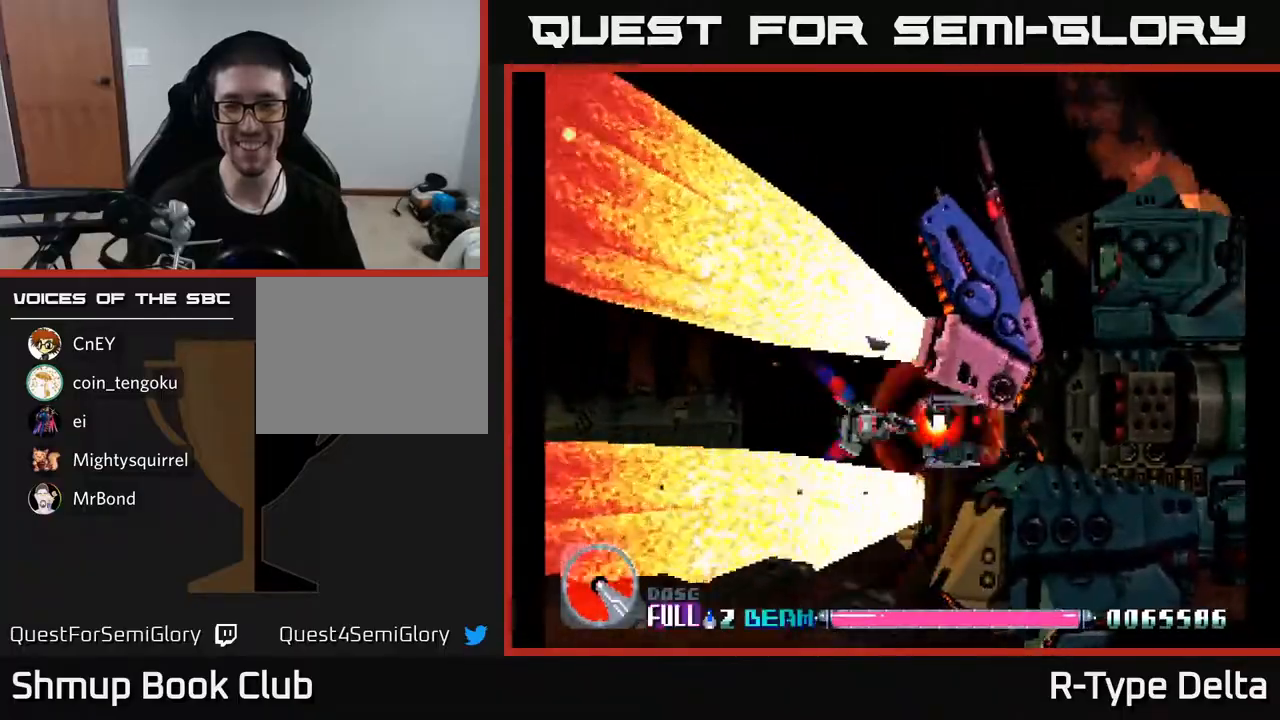
{"buttons": ["X"], "events": []}
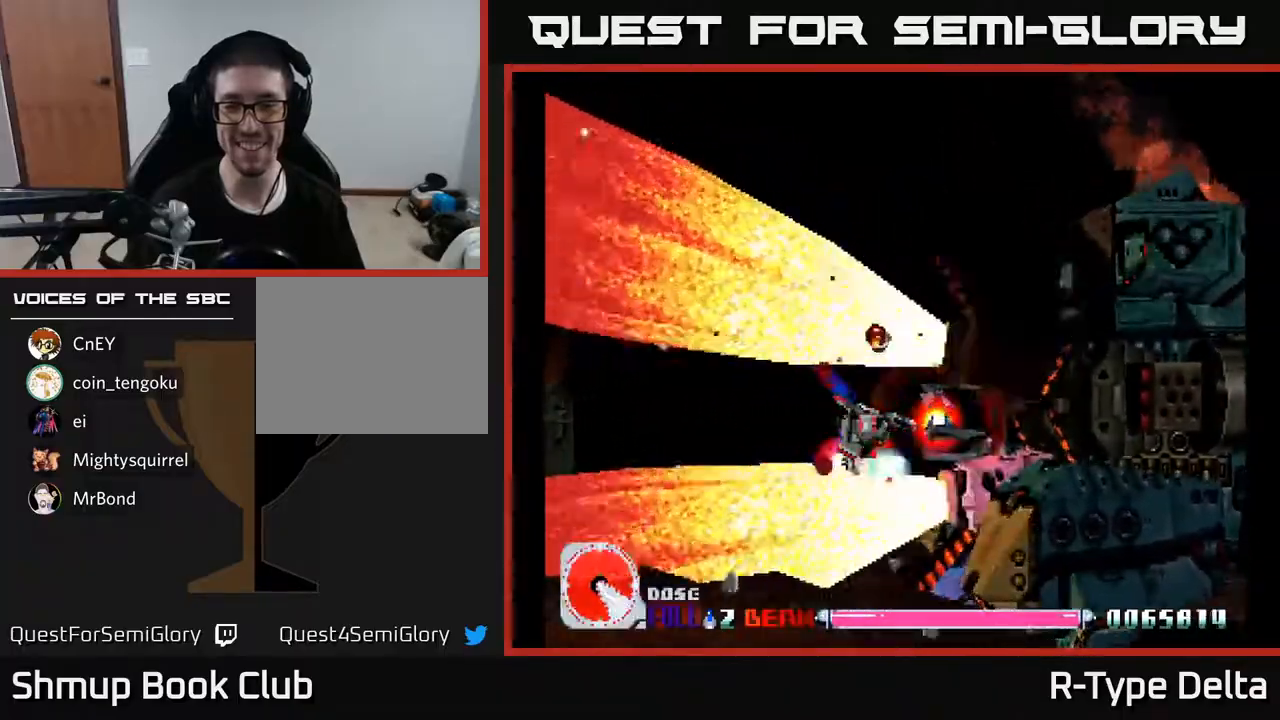
{"buttons": ["X"], "events": [[17, "DPAD_RIGHT", "down"], [117, "DPAD_RIGHT", "up"], [383, "DPAD_UP", "down"], [450, "DPAD_UP", "up"]]}